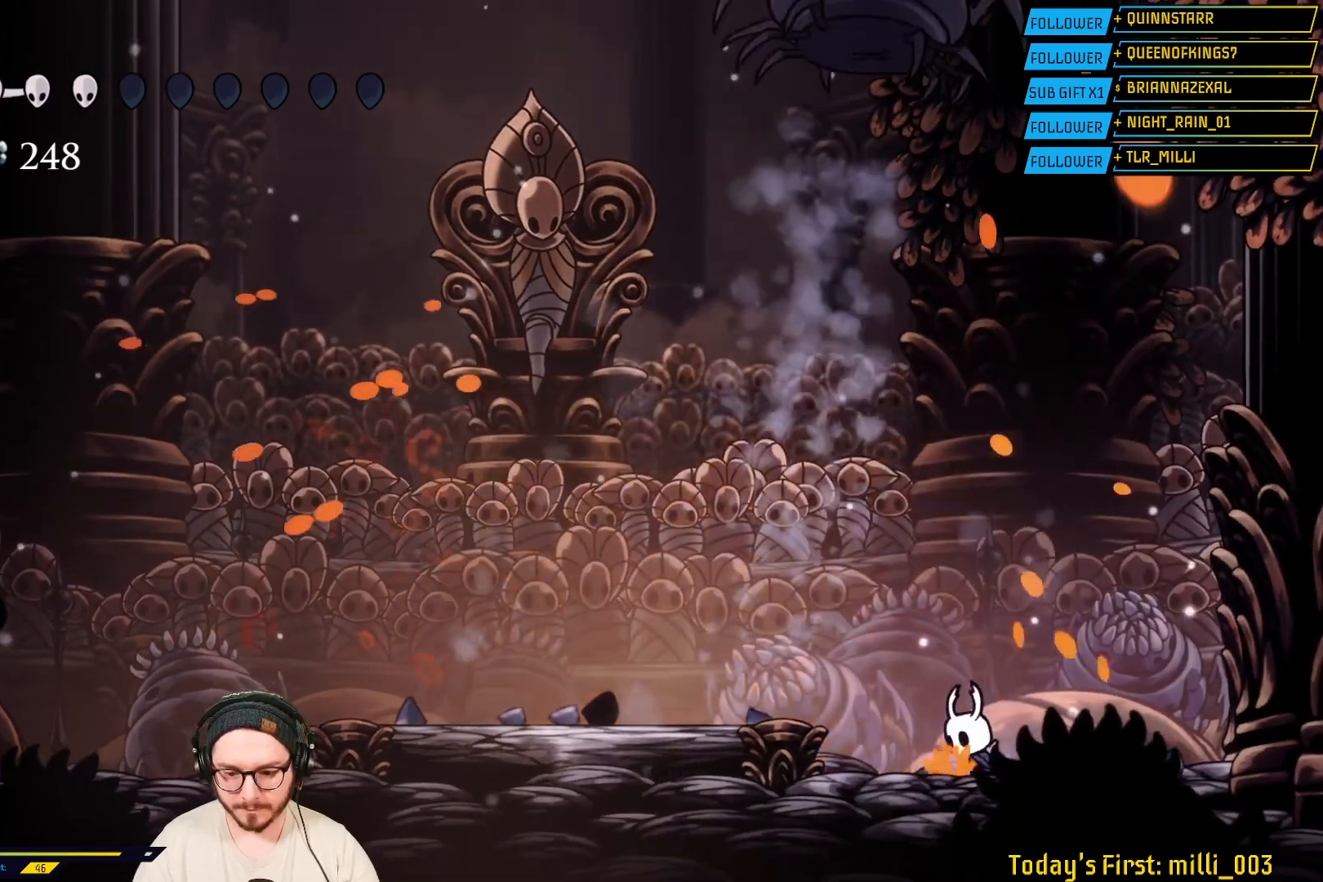
Gameplay with a controller (Xbox layout); each line is a JSON object with the inputs held at the frame after it. "events" lists button and stick changes between this image and that frame as [ms after this image, input, new state], when the widget could be followed in between.
{"buttons": ["A"], "left_stick": "left", "right_stick": "center", "events": [[83, "R2", "down"], [233, "R2", "up"], [433, "A", "down"]]}
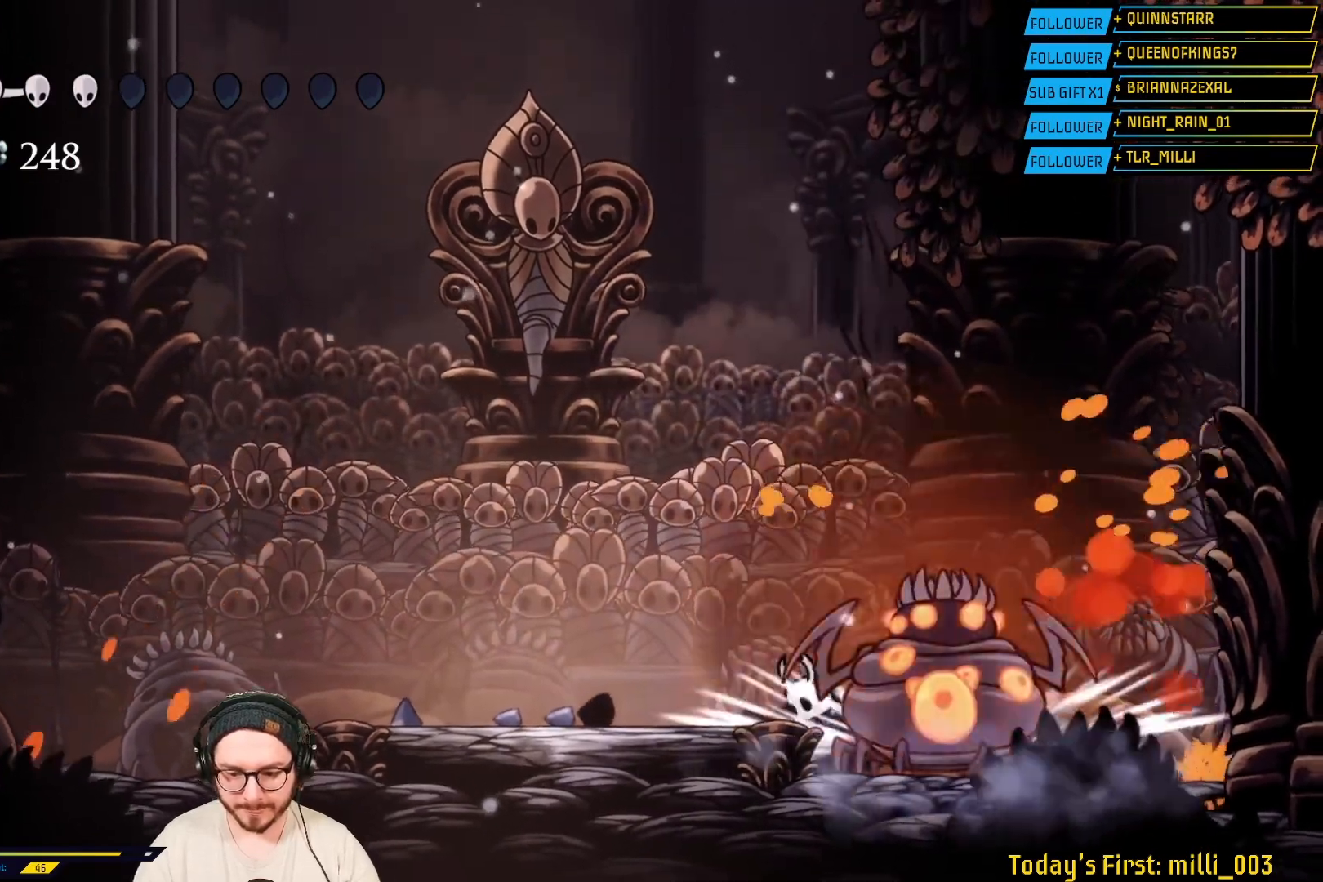
{"buttons": [], "left_stick": "right", "right_stick": "center", "events": [[283, "A", "up"], [483, "left_stick", "right"]]}
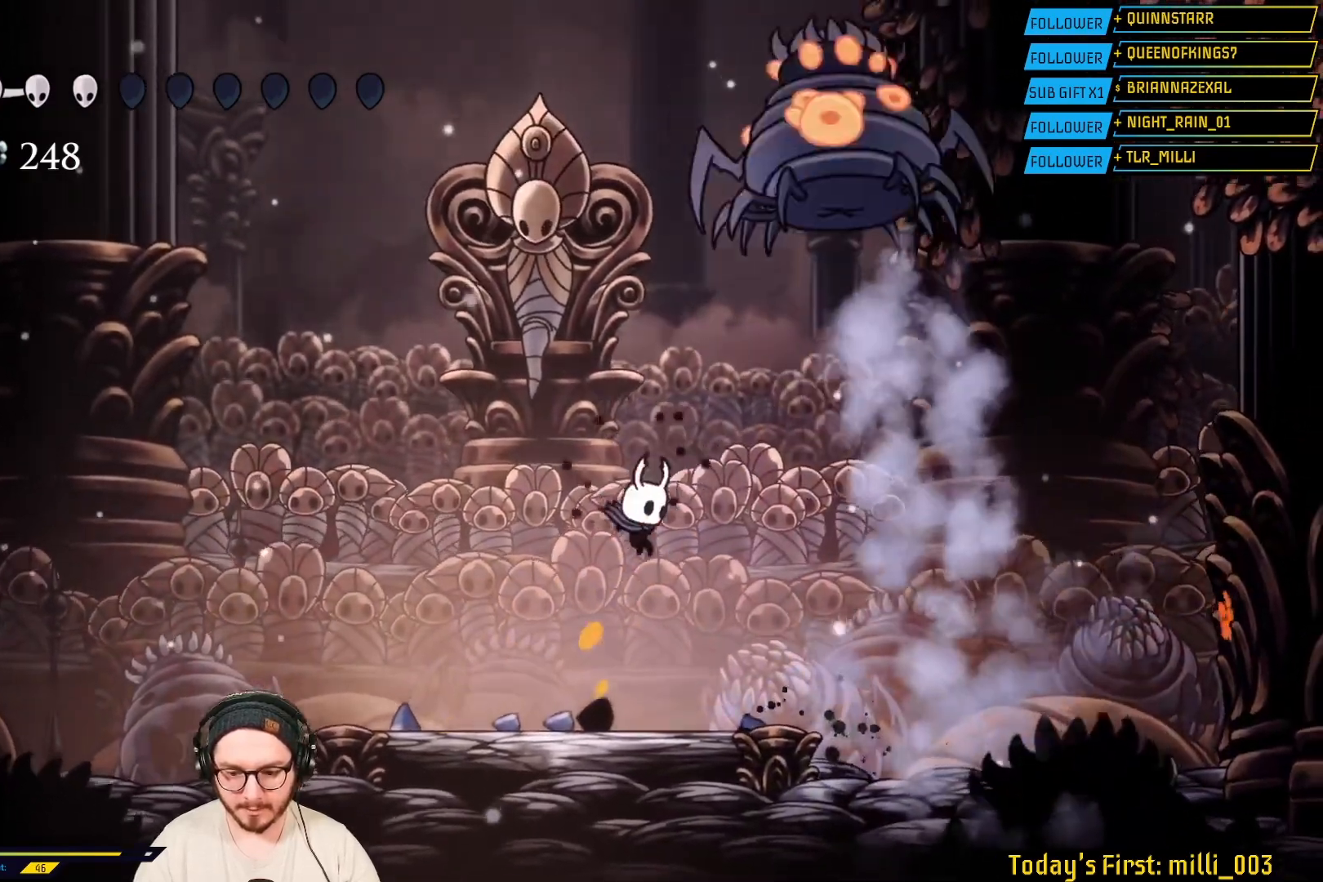
{"buttons": [], "left_stick": "left", "right_stick": "center", "events": [[17, "X", "down"], [117, "left_stick", "left"], [183, "X", "up"], [317, "R2", "down"], [500, "R2", "up"]]}
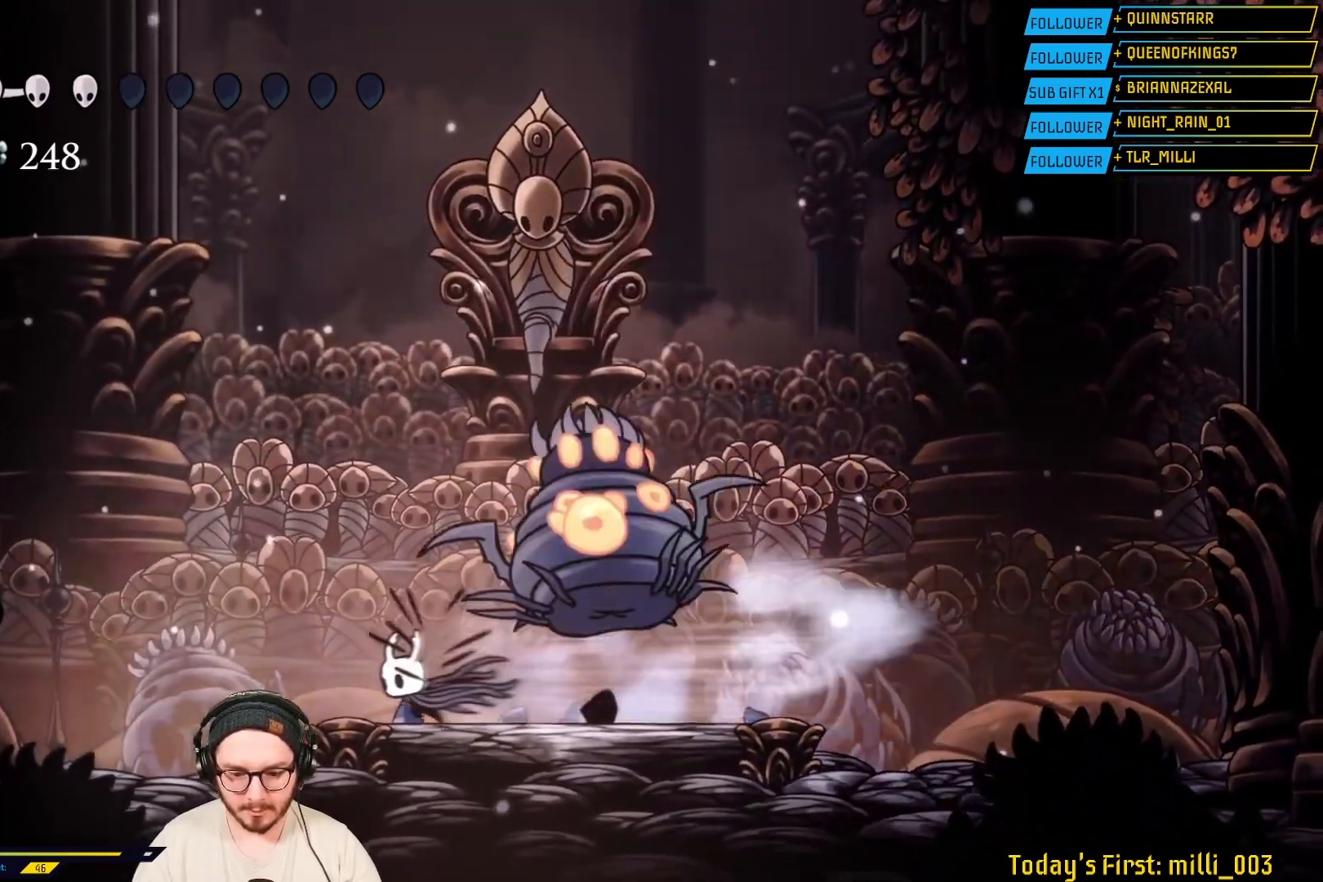
{"buttons": [], "left_stick": "right", "right_stick": "center", "events": [[83, "left_stick", "right"], [283, "X", "down"], [450, "X", "up"]]}
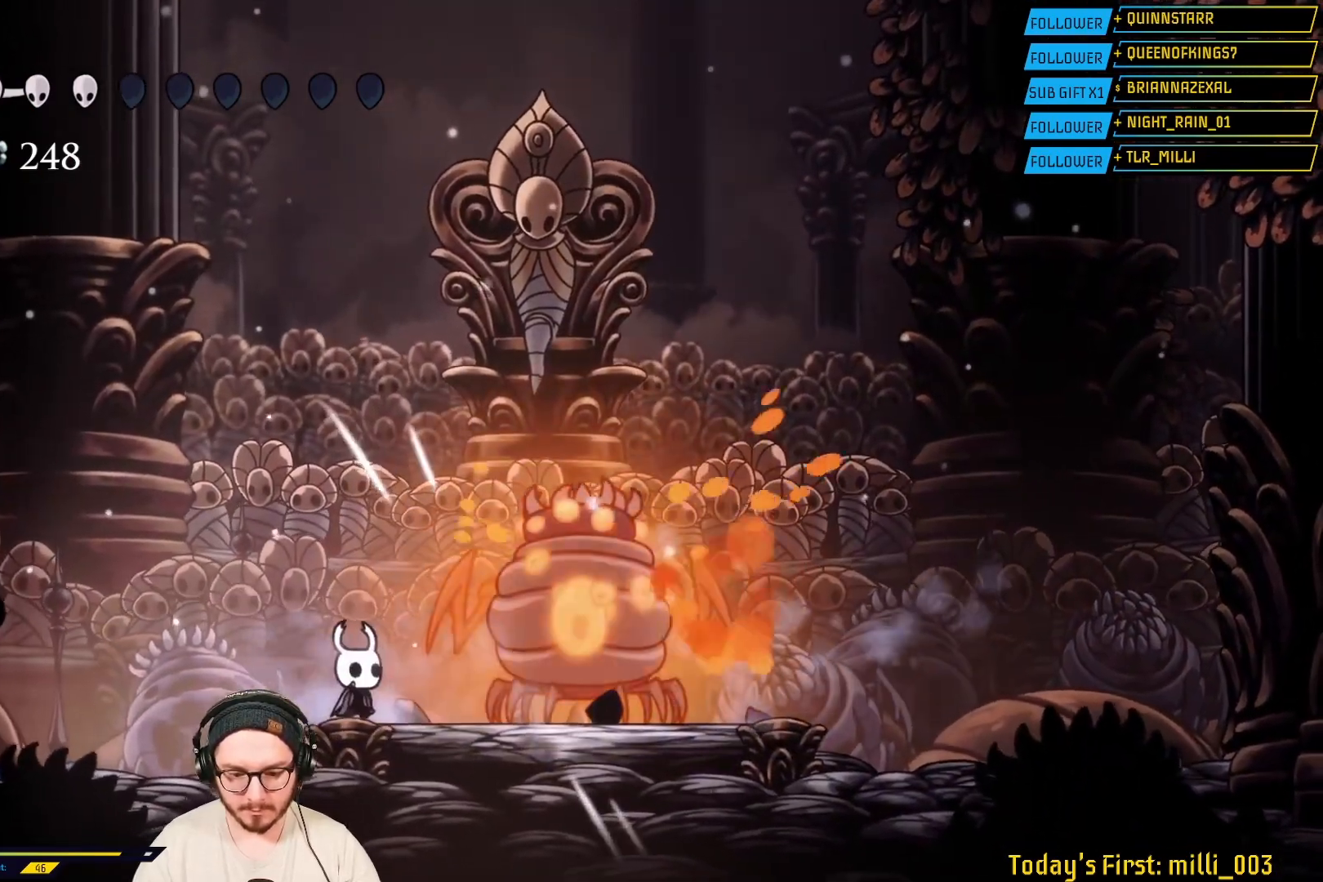
{"buttons": ["X"], "left_stick": "center", "right_stick": "center", "events": [[17, "left_stick", "center"], [133, "X", "down"], [200, "left_stick", "right"], [267, "X", "up"], [350, "X", "down"], [350, "left_stick", "center"]]}
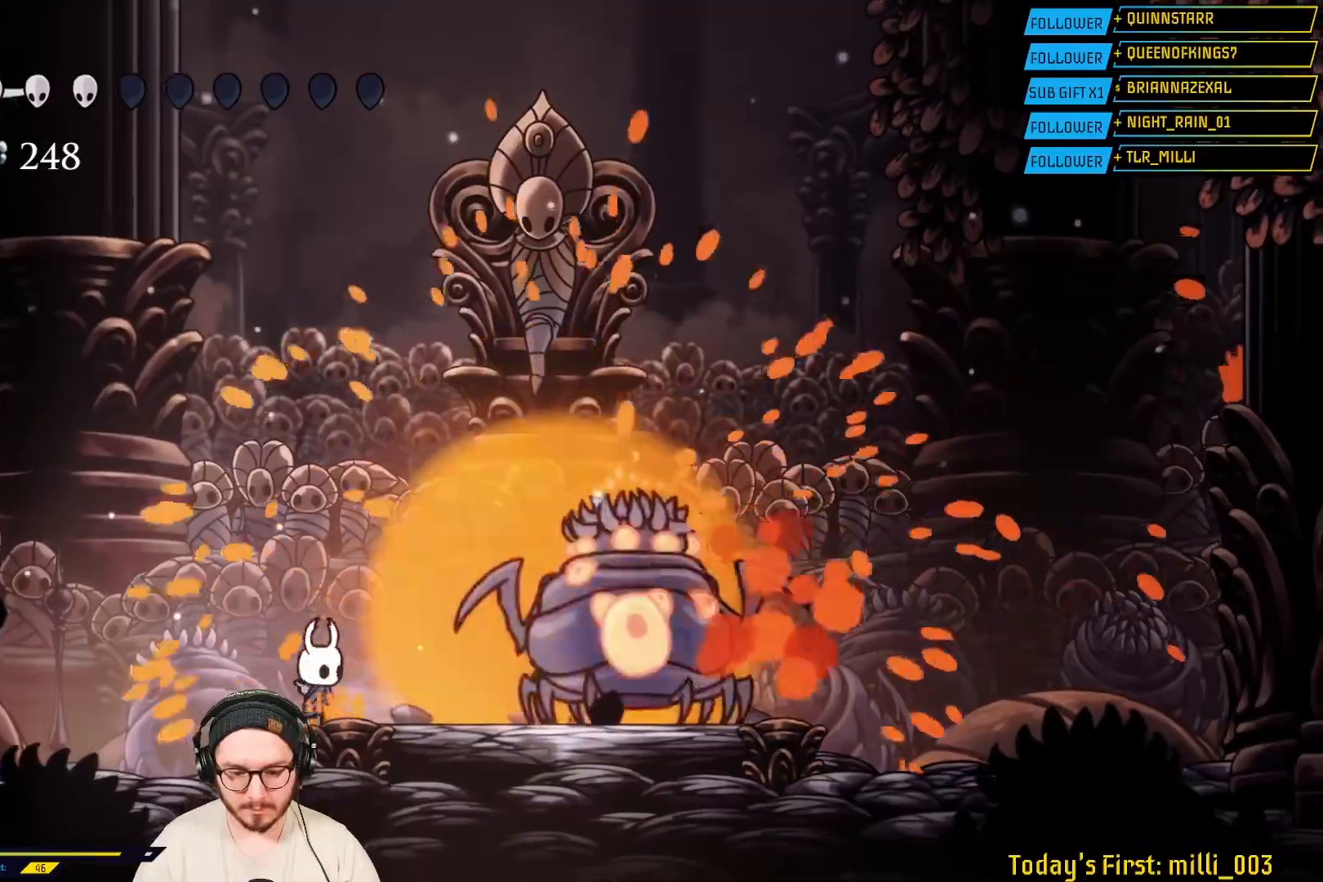
{"buttons": ["B"], "left_stick": "center", "right_stick": "center", "events": [[183, "left_stick", "left"], [383, "X", "up"], [433, "B", "down"], [433, "left_stick", "center"]]}
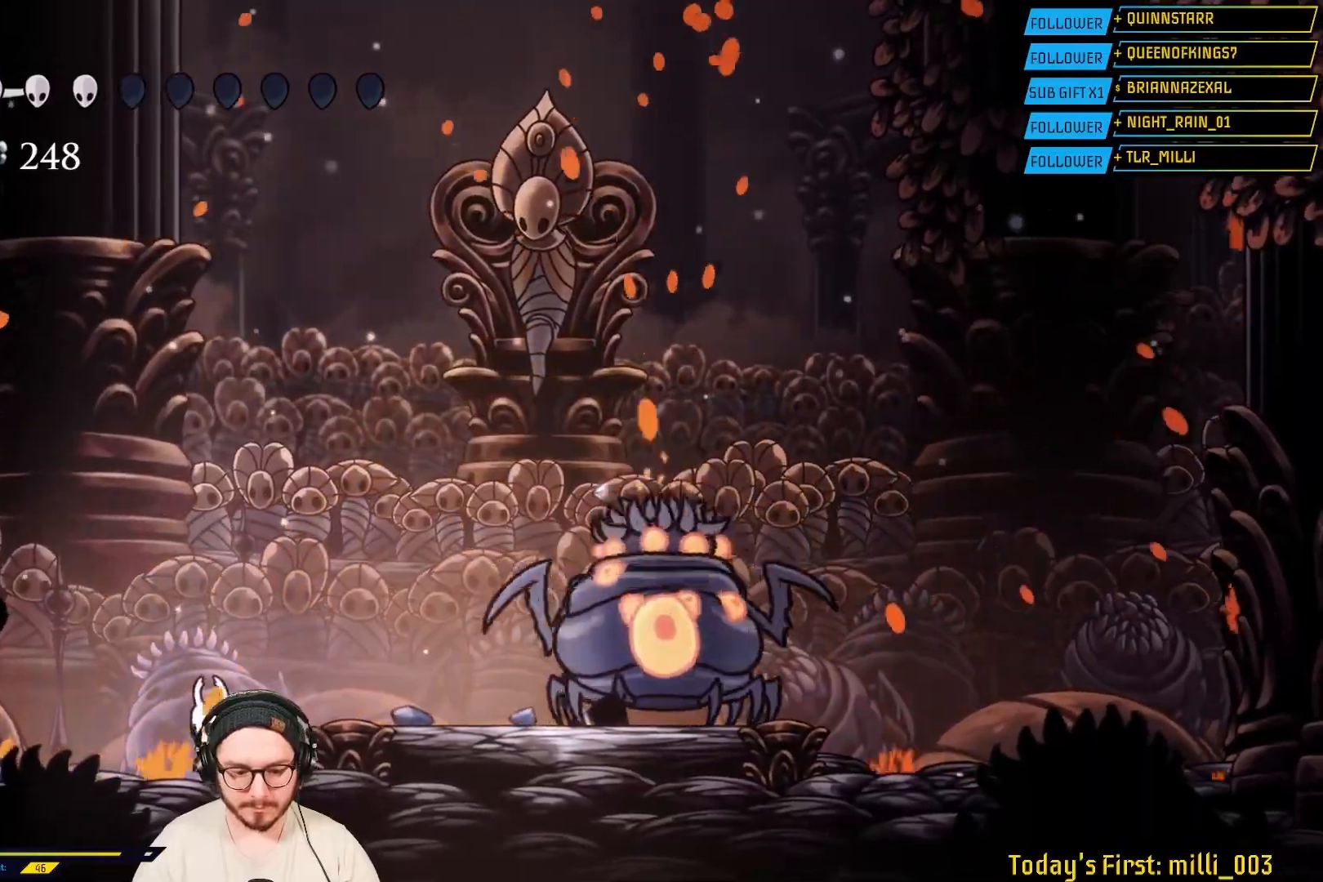
{"buttons": ["B"], "left_stick": "center", "right_stick": "center", "events": []}
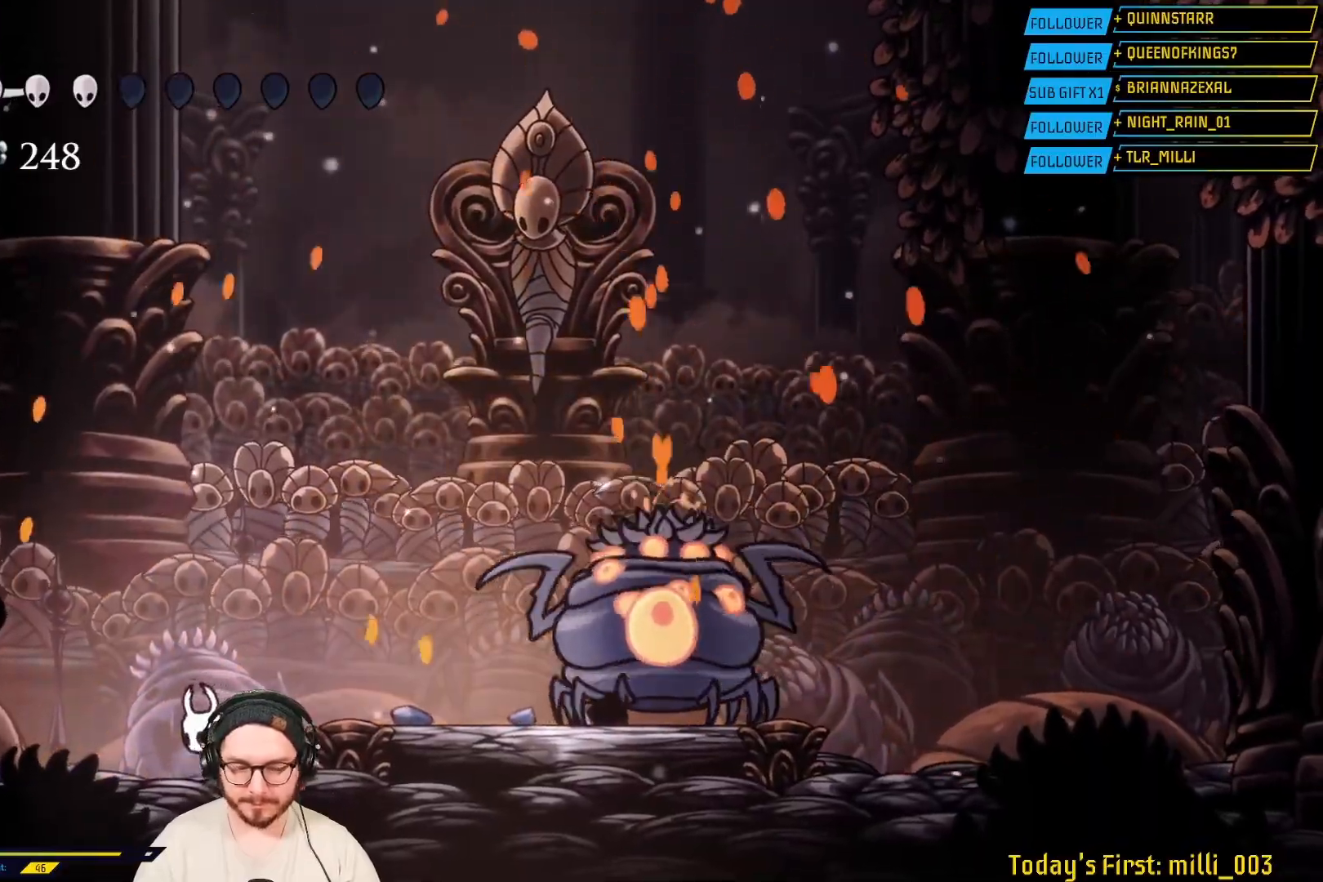
{"buttons": ["B"], "left_stick": "center", "right_stick": "center", "events": []}
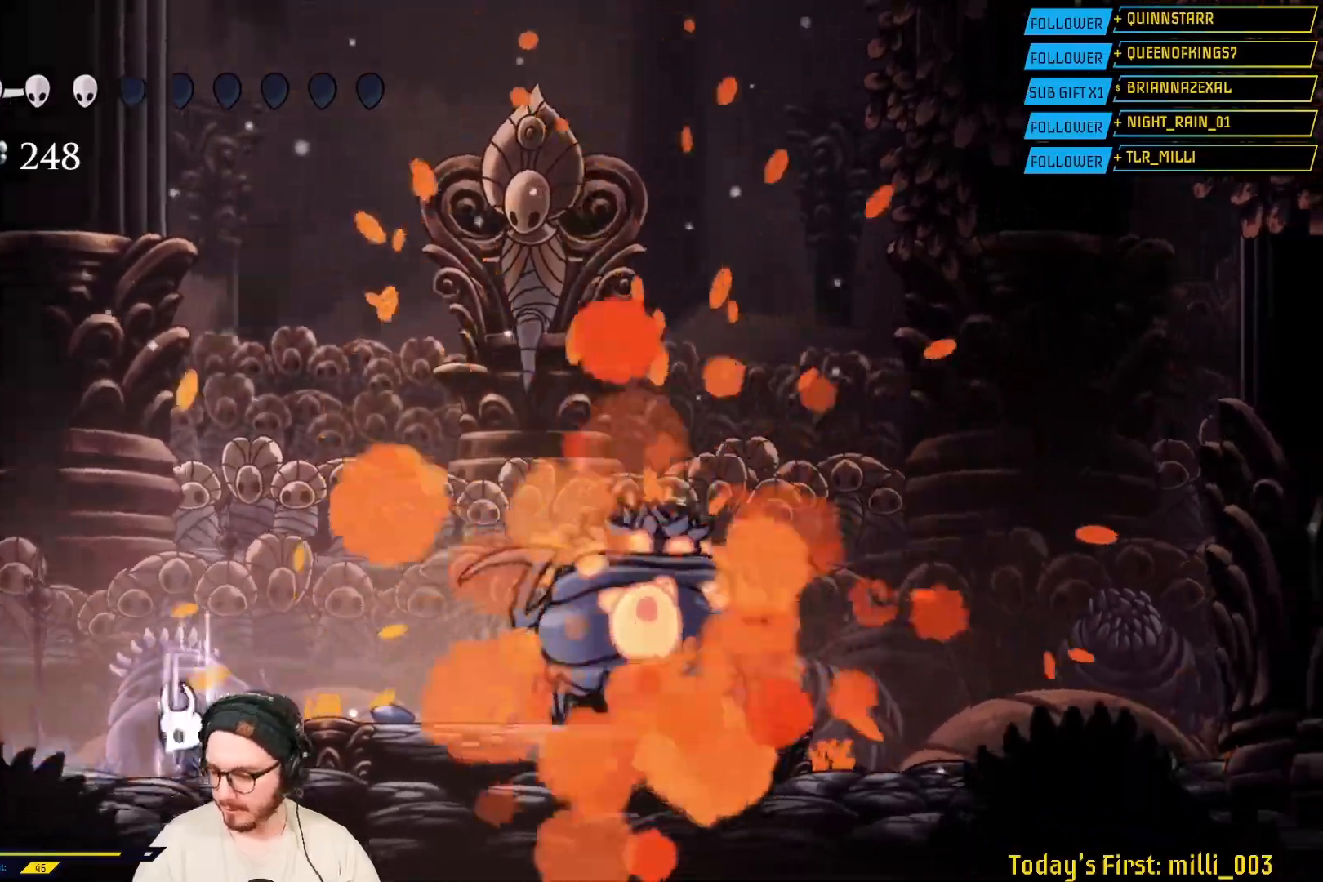
{"buttons": ["B"], "left_stick": "center", "right_stick": "center", "events": [[333, "L2", "down"], [483, "L2", "up"]]}
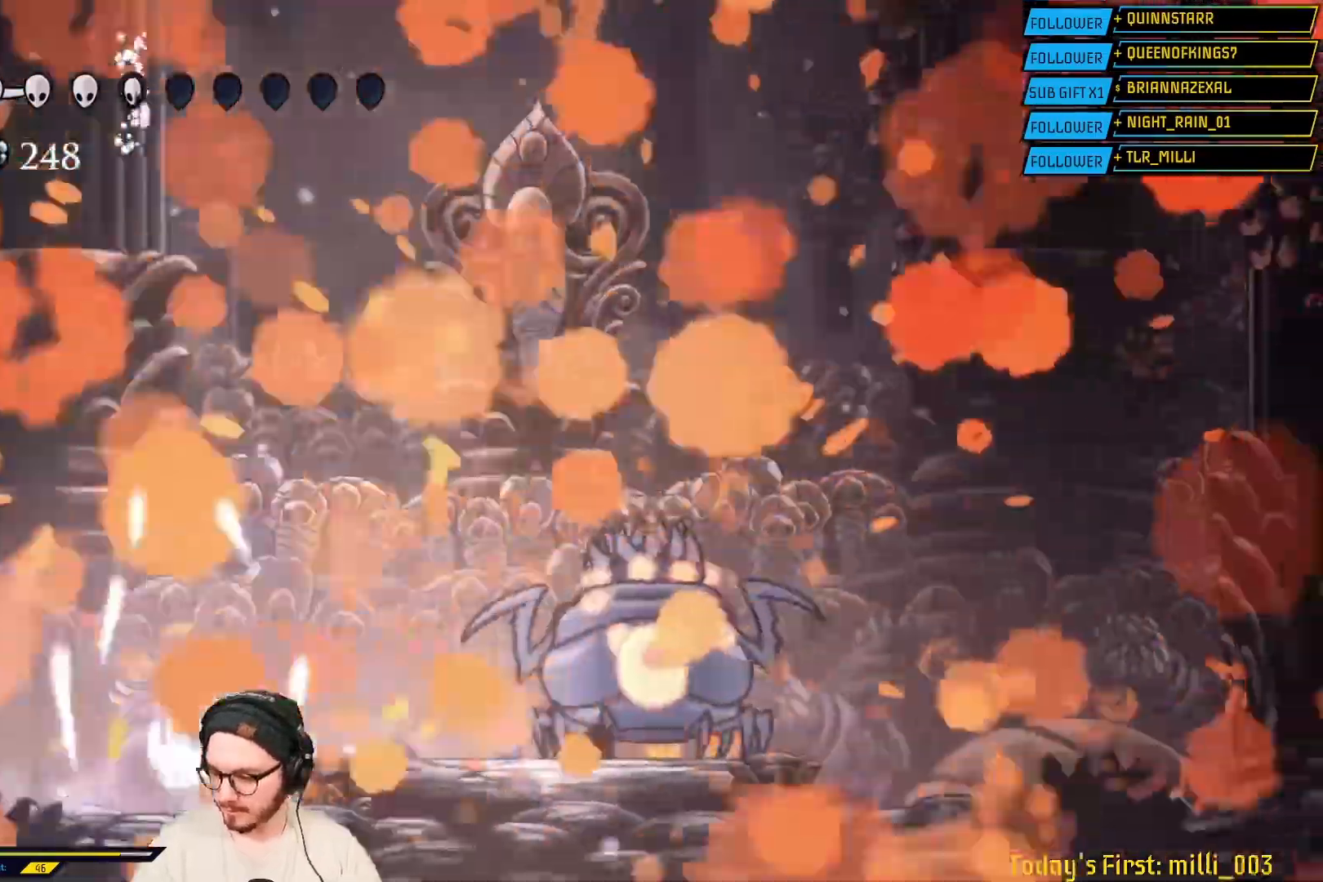
{"buttons": ["B", "L2"], "left_stick": "center", "right_stick": "center"}
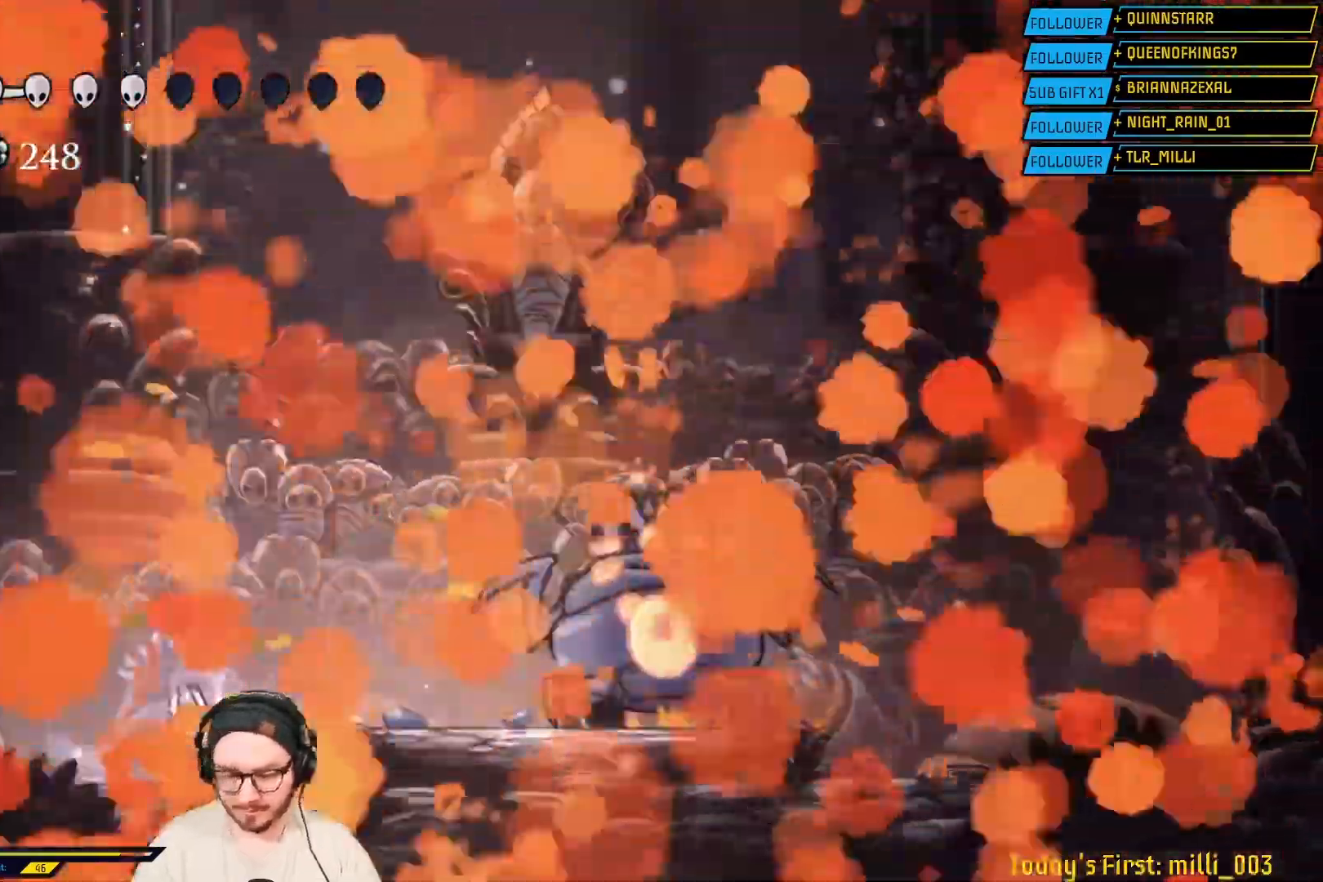
{"buttons": ["B", "L2"], "left_stick": "center", "right_stick": "center", "events": [[150, "L2", "up"], [483, "L2", "down"]]}
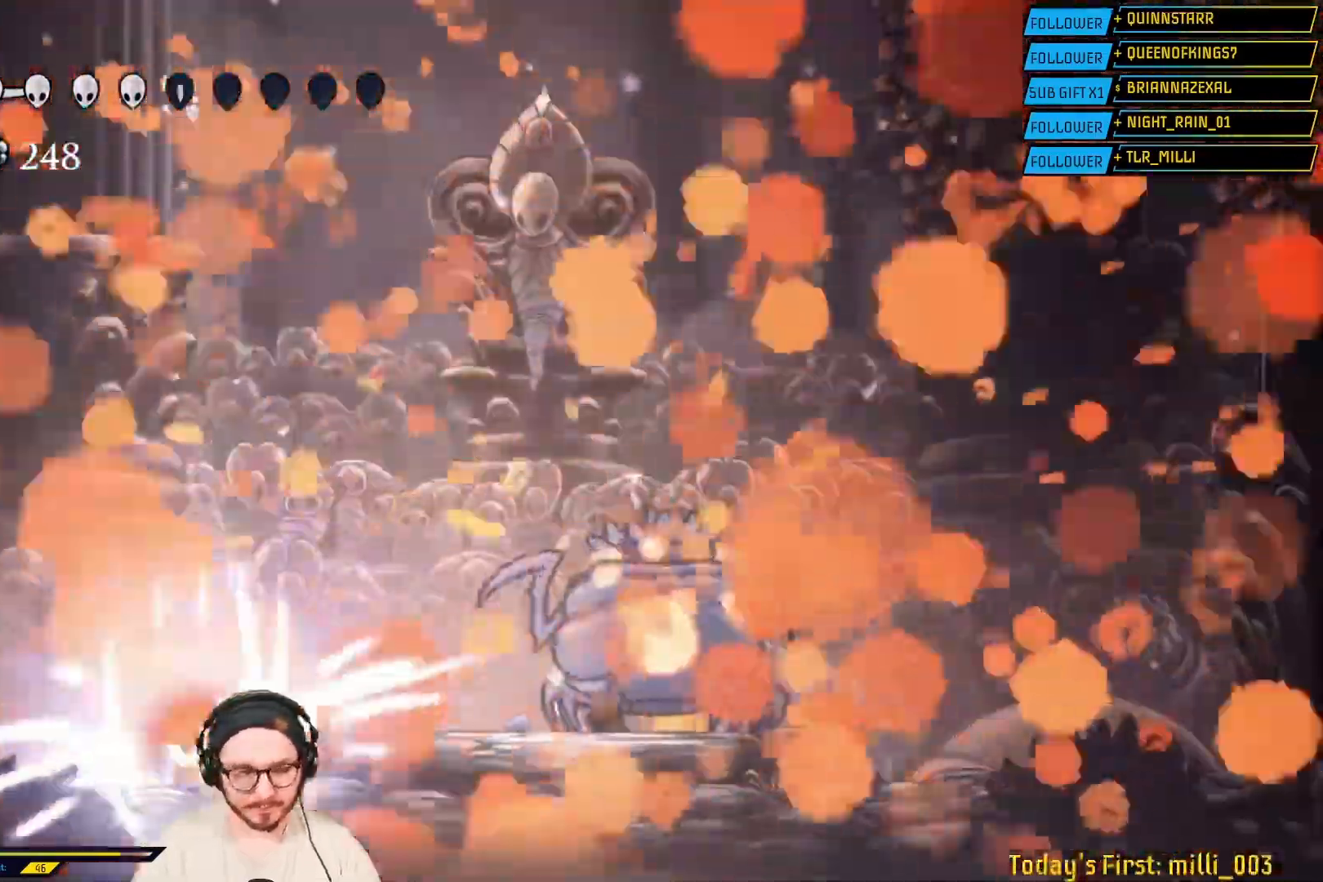
{"buttons": ["B"], "left_stick": "center", "right_stick": "center"}
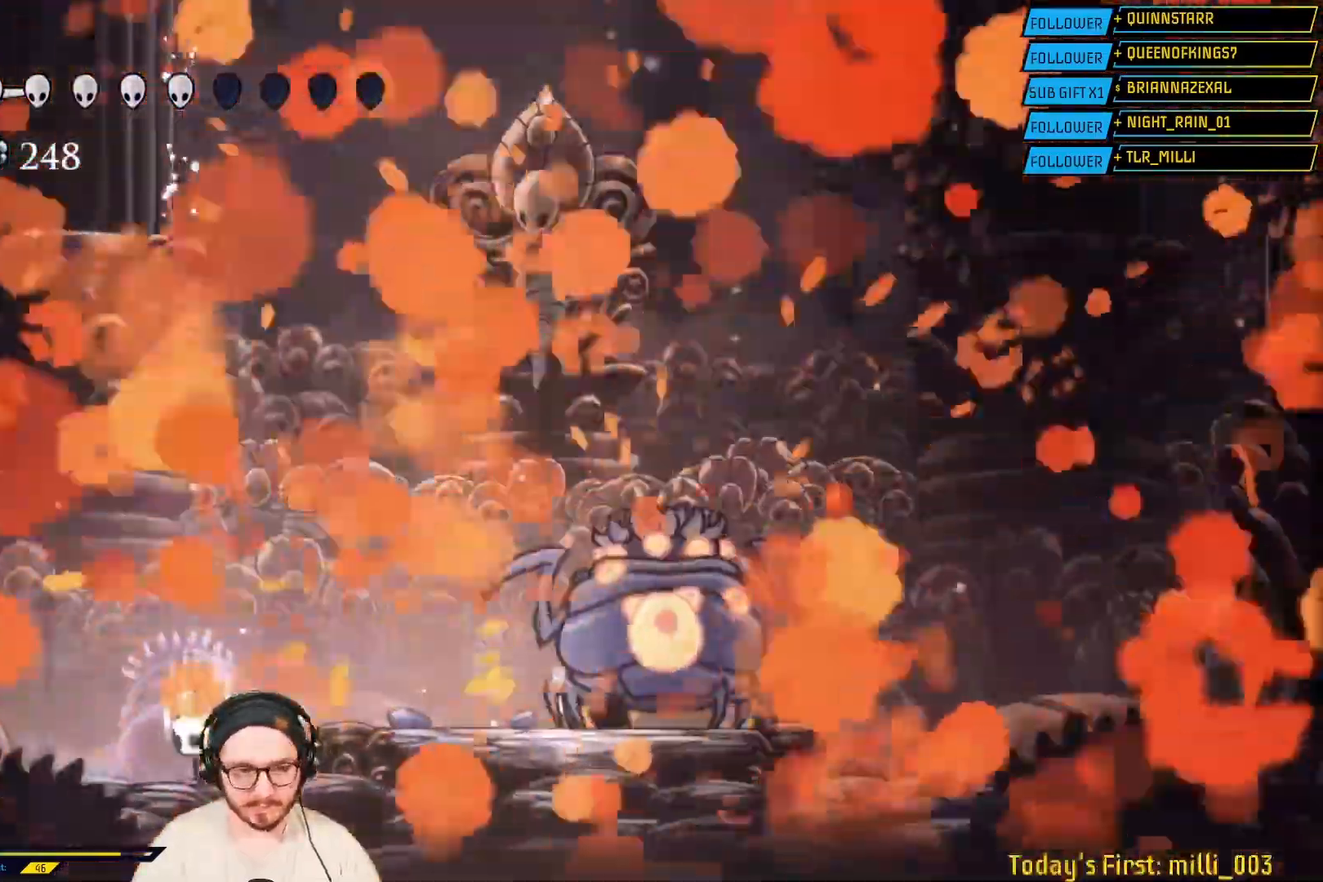
{"buttons": ["B"], "left_stick": "center", "right_stick": "center", "events": []}
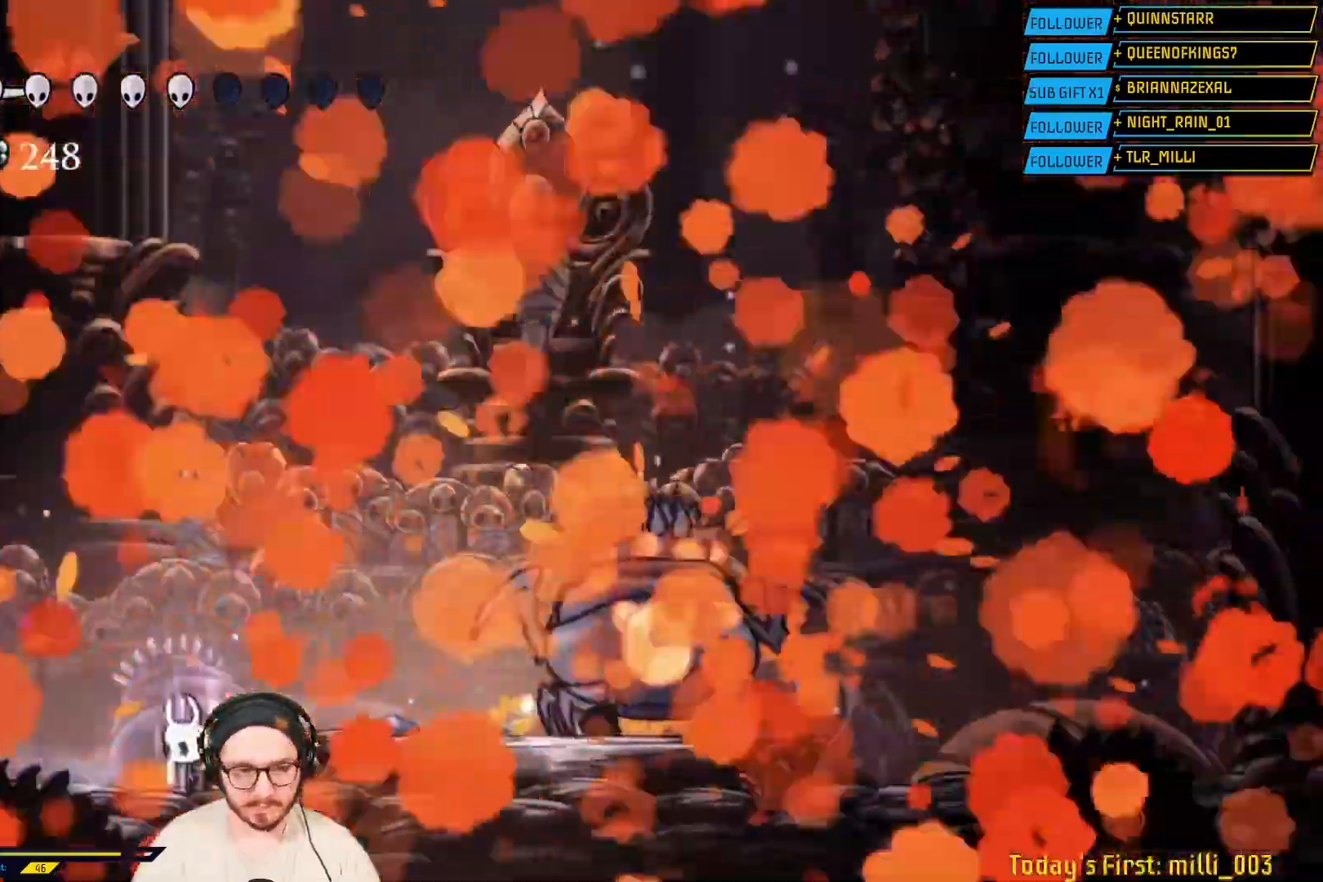
{"buttons": [], "left_stick": "center", "right_stick": "center", "events": [[50, "L2", "down"], [233, "L2", "up"], [250, "B", "up"], [350, "L2", "down"], [500, "L2", "up"]]}
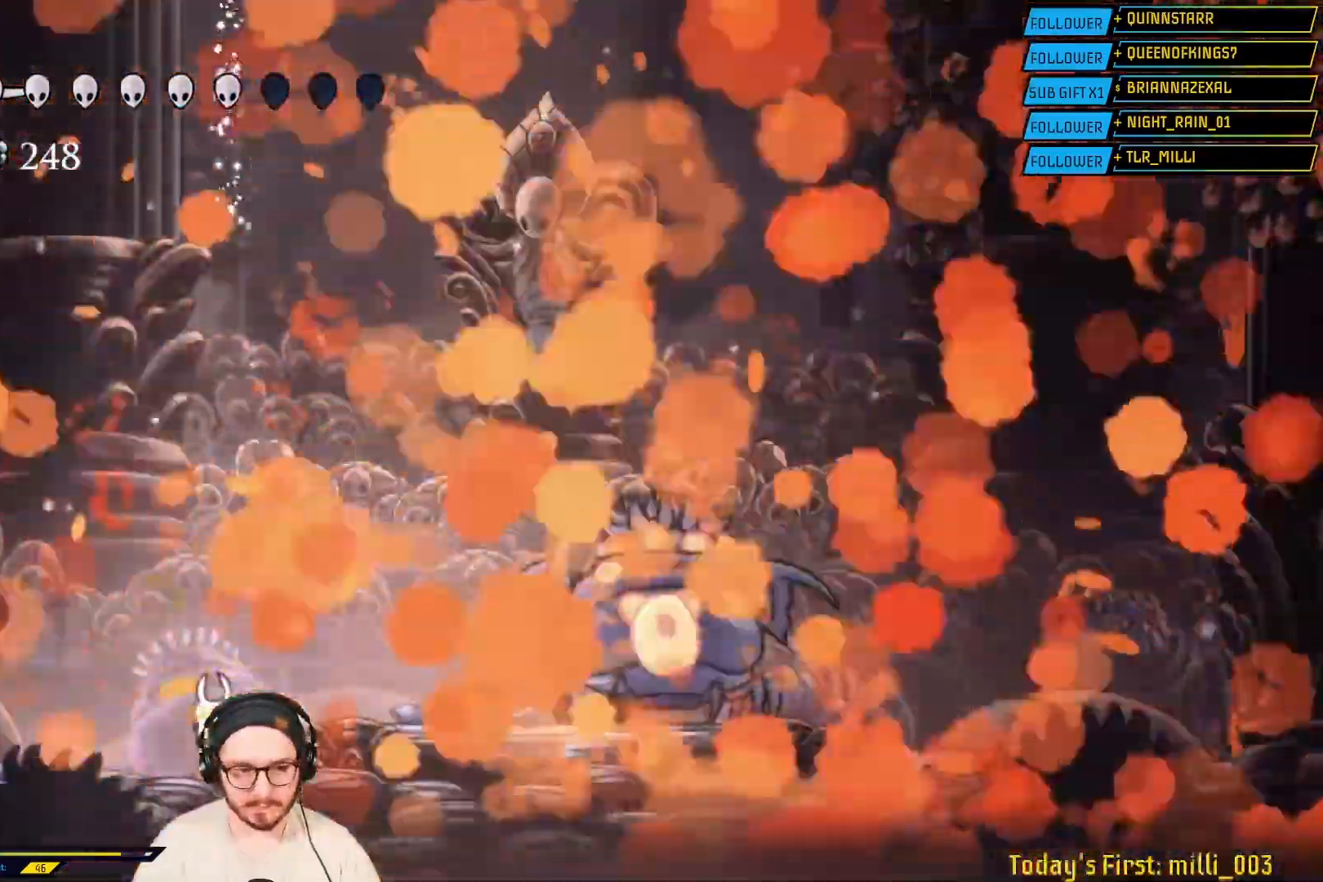
{"buttons": ["B"], "left_stick": "center", "right_stick": "center"}
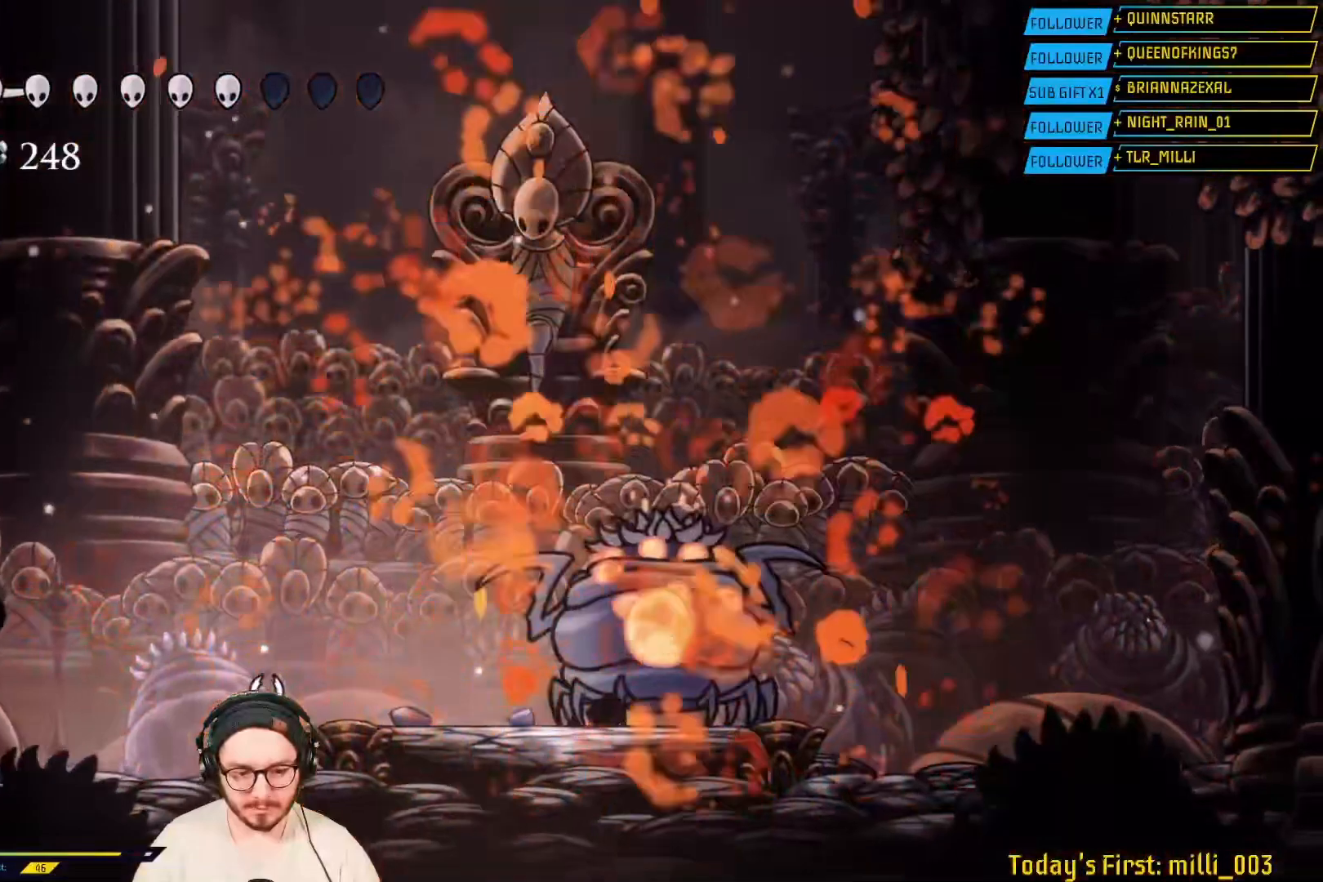
{"buttons": ["B"], "left_stick": "center", "right_stick": "center", "events": []}
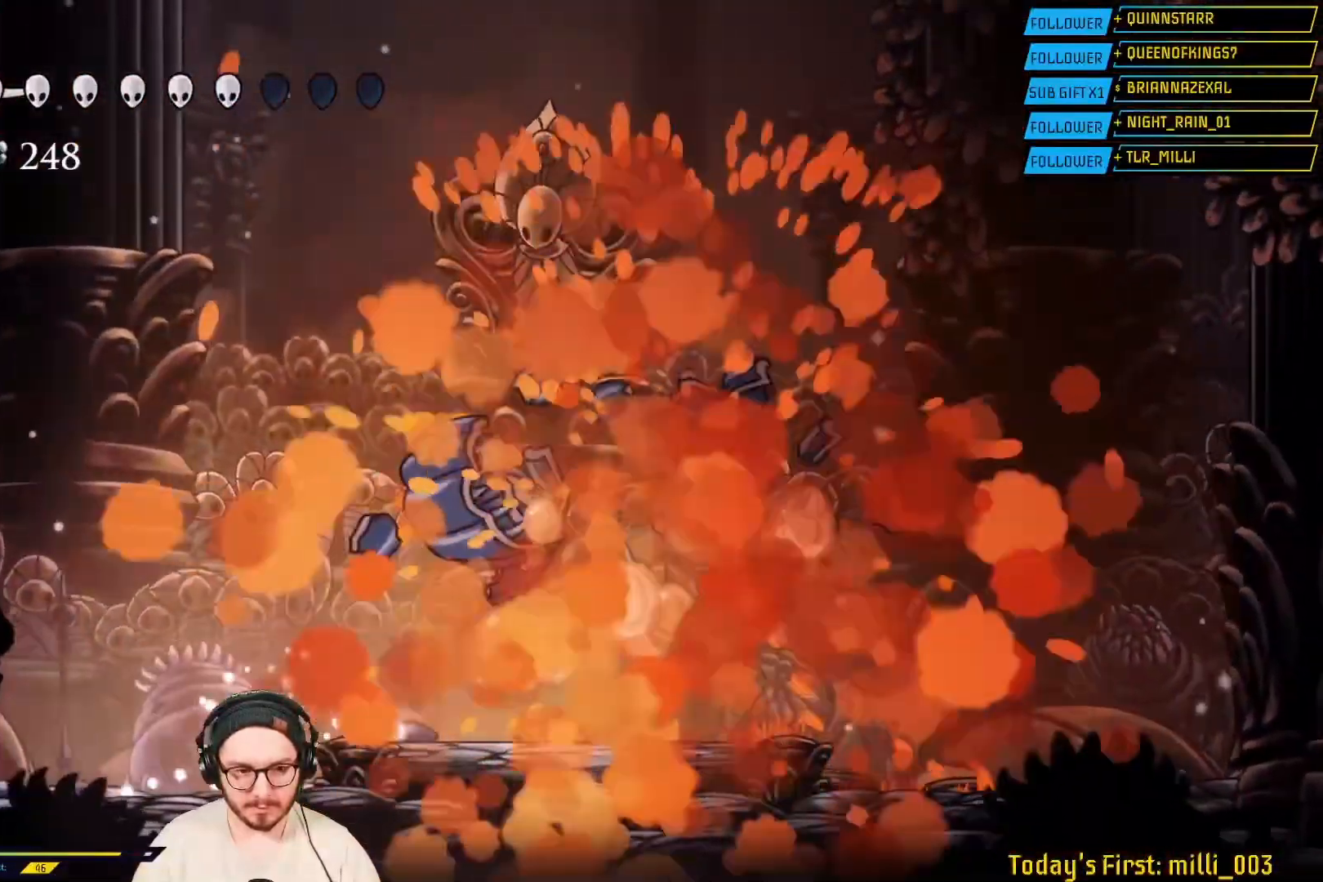
{"buttons": ["B"], "left_stick": "center", "right_stick": "center", "events": []}
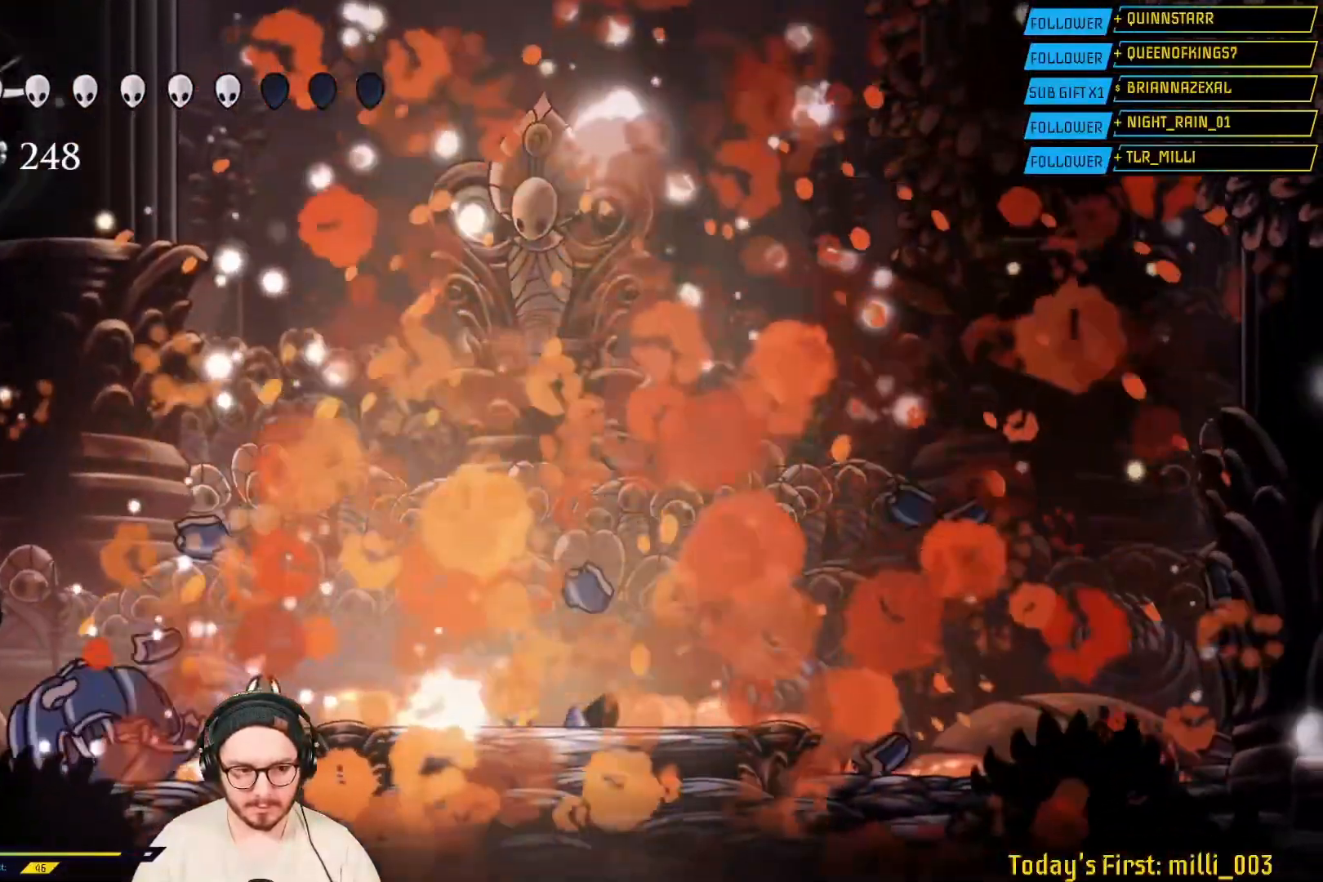
{"buttons": ["B"], "left_stick": "center", "right_stick": "center"}
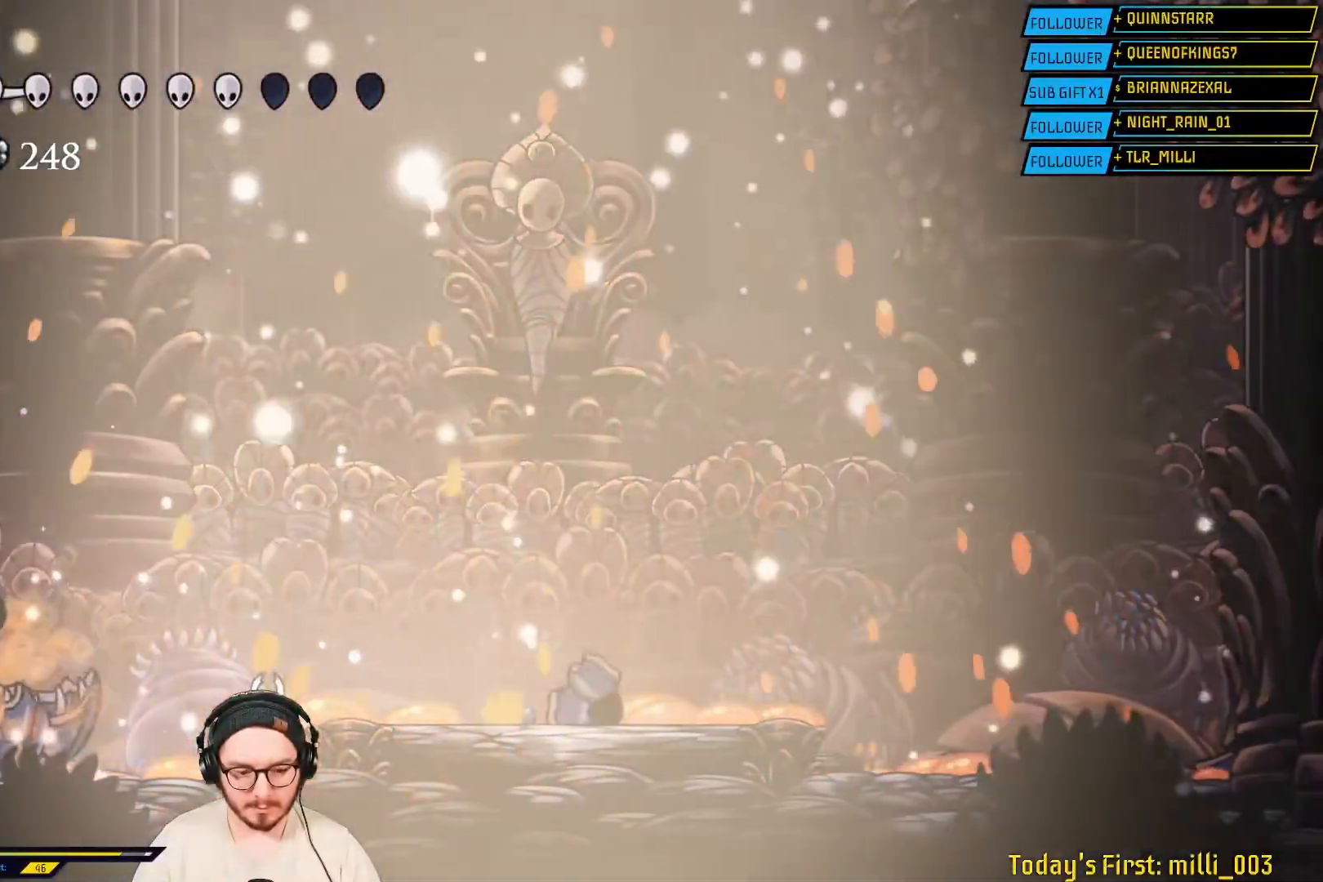
{"buttons": [], "left_stick": "center", "right_stick": "center", "events": [[17, "L2", "down"], [33, "B", "up"], [200, "L2", "up"]]}
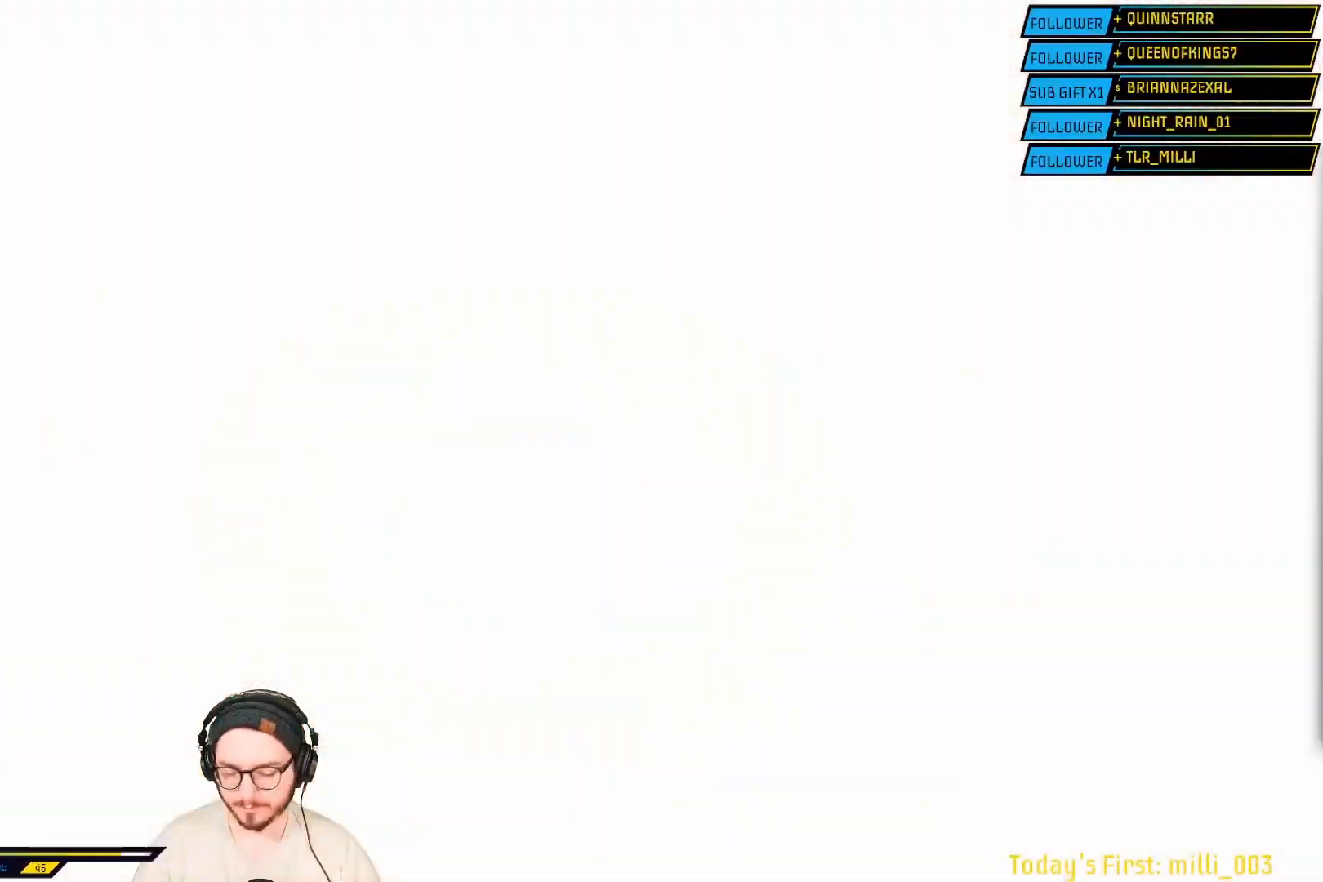
{"buttons": [], "left_stick": "center", "right_stick": "center", "events": []}
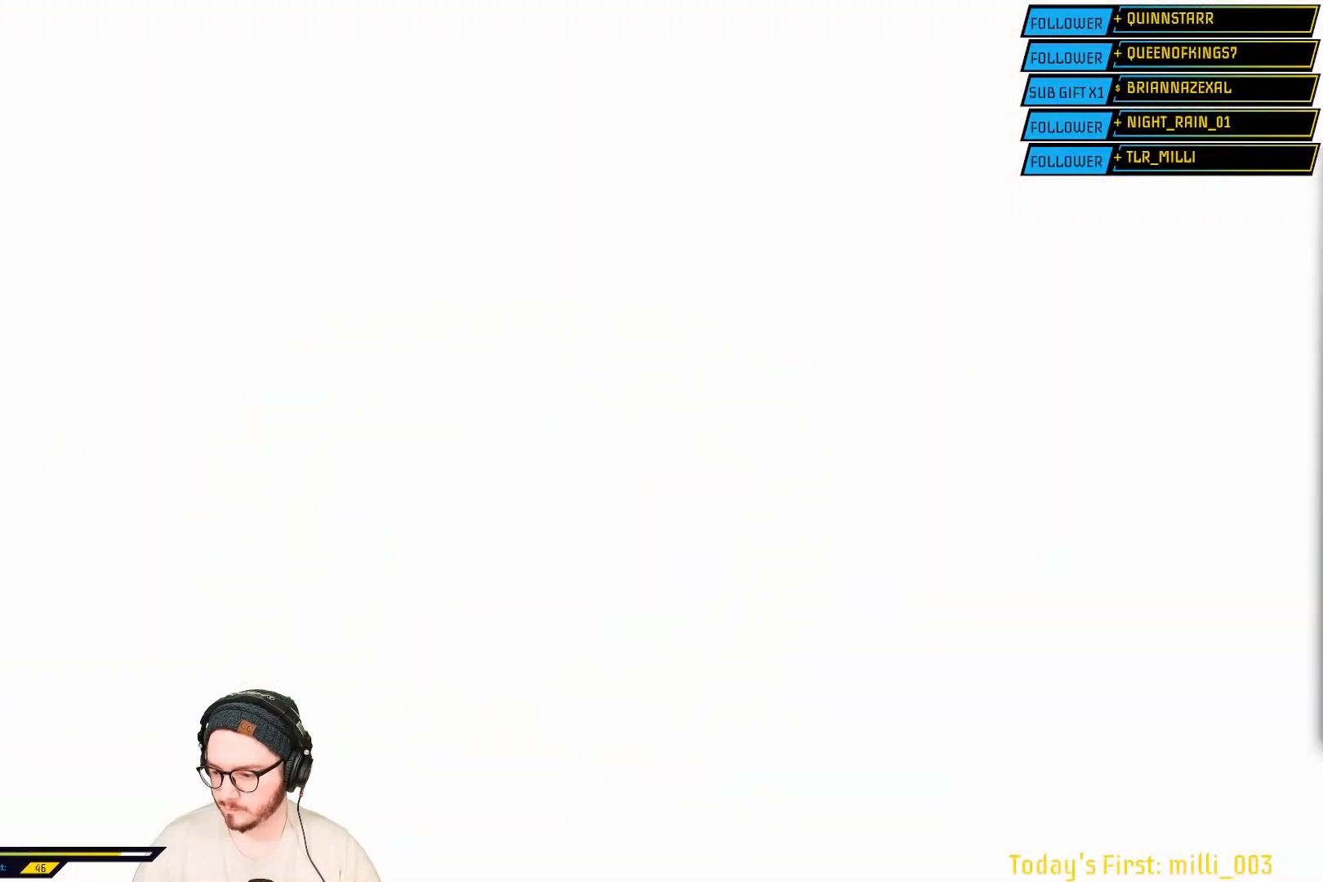
{"buttons": [], "left_stick": "center", "right_stick": "center", "events": []}
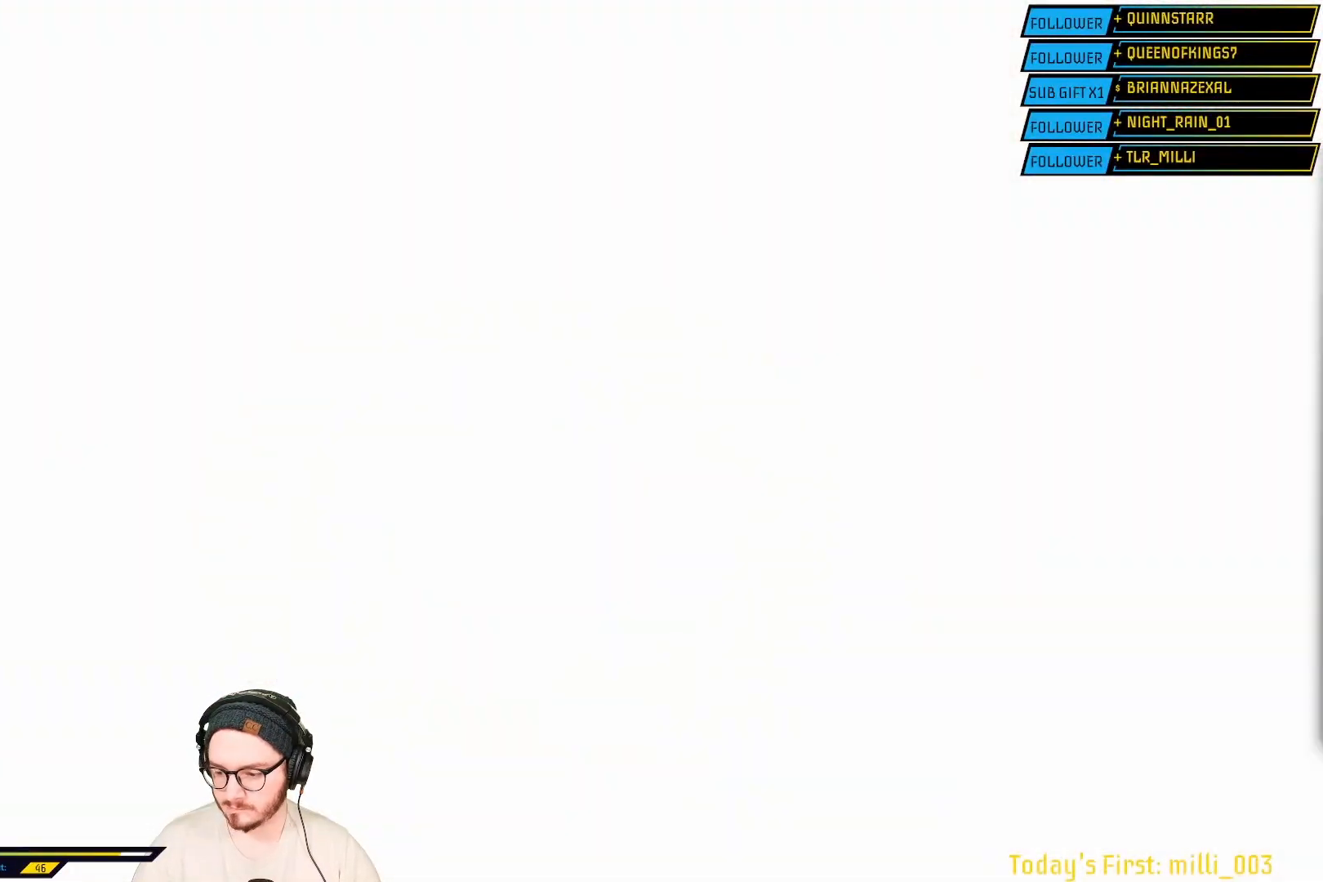
{"buttons": [], "left_stick": "center", "right_stick": "center", "events": []}
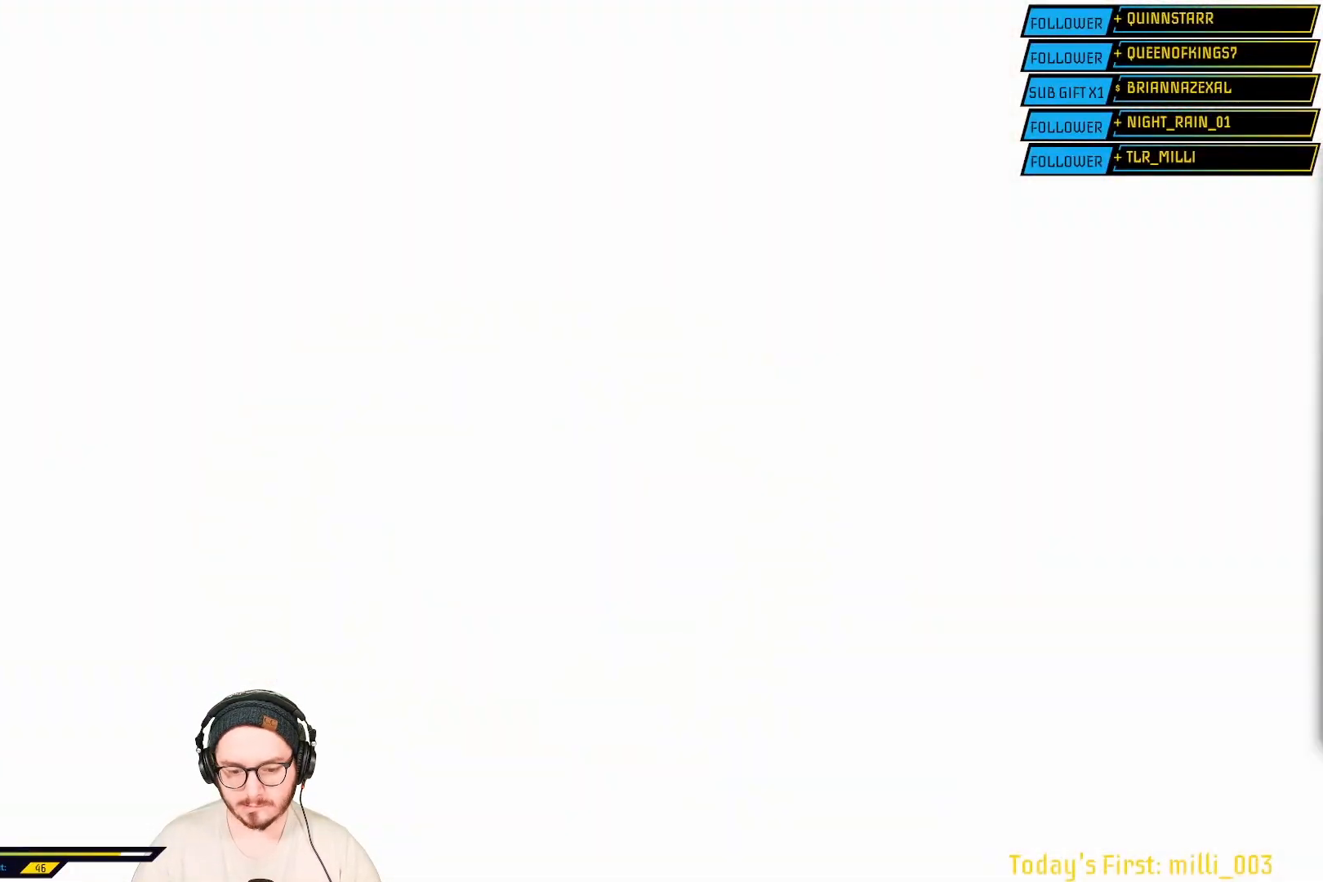
{"buttons": [], "left_stick": "center", "right_stick": "center", "events": []}
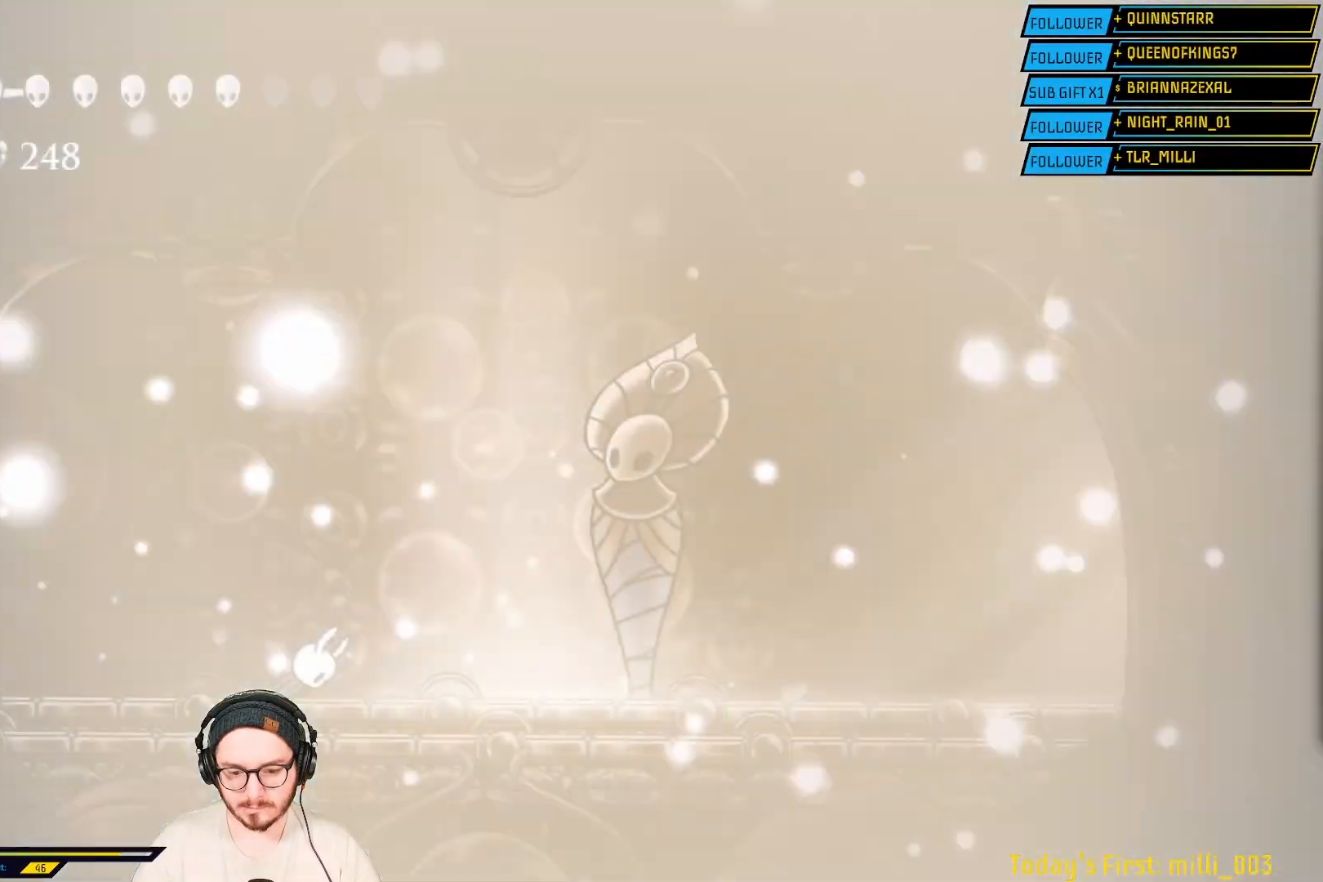
{"buttons": [], "left_stick": "center", "right_stick": "center", "events": [[50, "L2", "down"], [217, "L2", "up"]]}
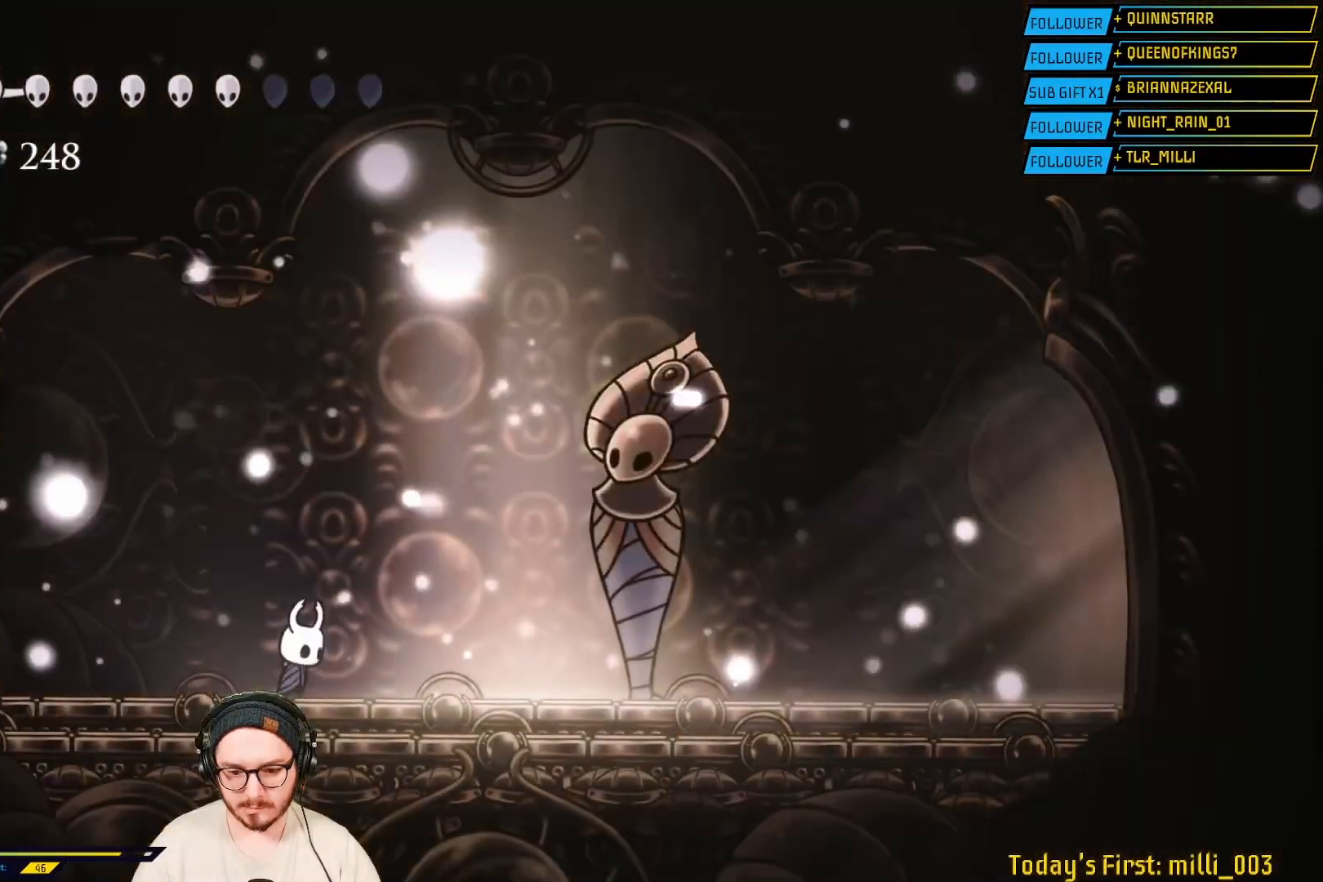
{"buttons": [], "left_stick": "center", "right_stick": "center", "events": [[350, "left_stick", "right"], [483, "left_stick", "center"]]}